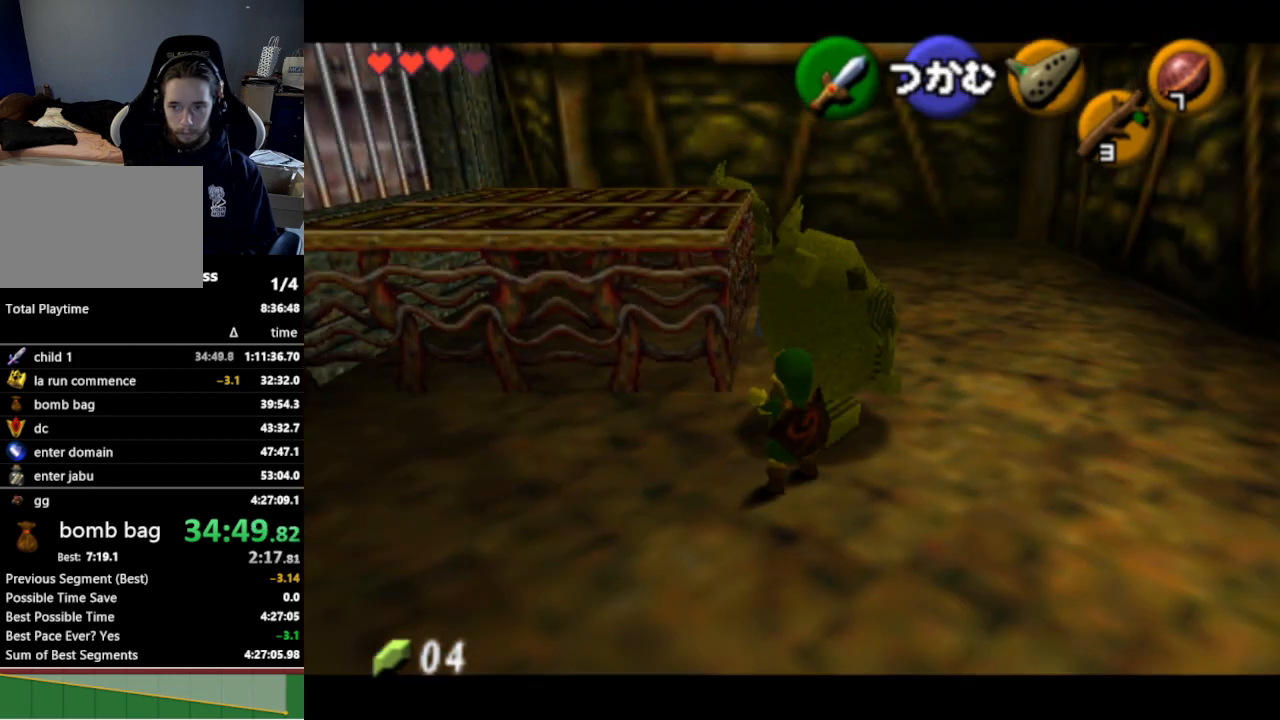
Gameplay with a controller (Nintendo layout); each line is a JSON object with the inputs held at the frame after it. "events" lists button and stick changes between this image and that frame as [ms after this image, input, new state], when the widget could be followed in between. Not read: L3 R3.
{"buttons": ["A"], "left_stick": "up", "right_stick": "center", "events": []}
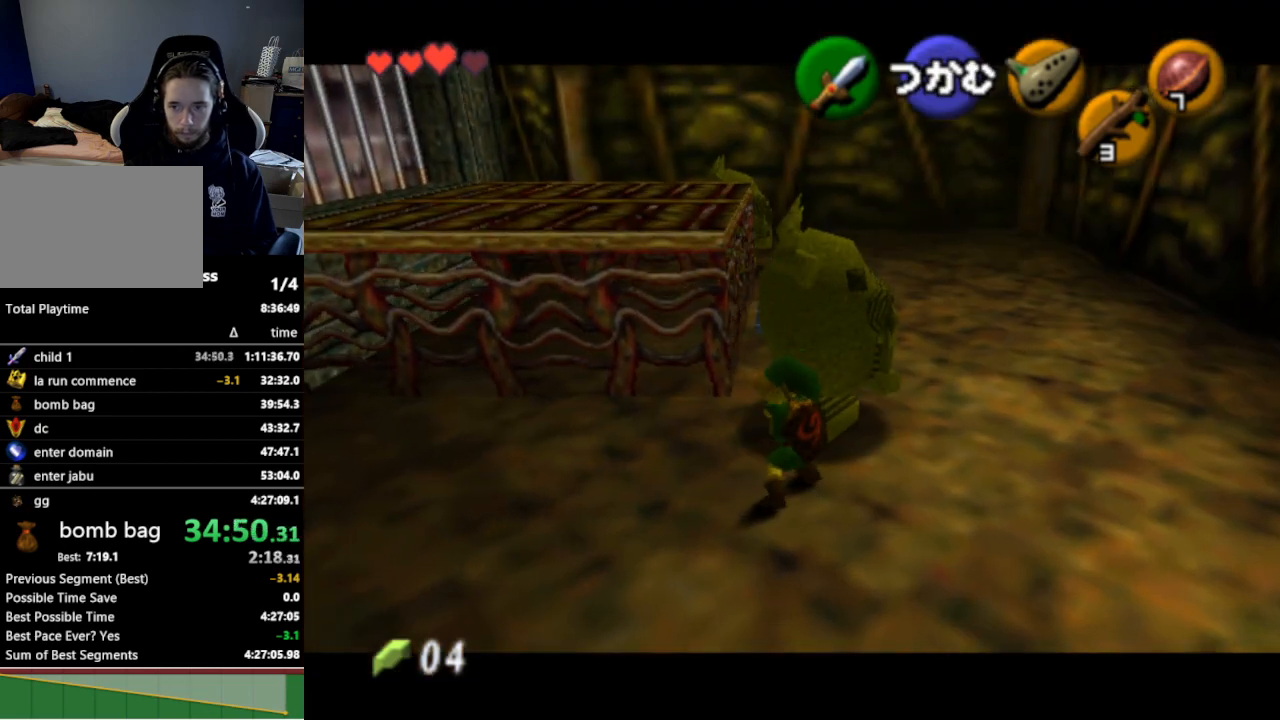
{"buttons": ["A"], "left_stick": "up", "right_stick": "center", "events": []}
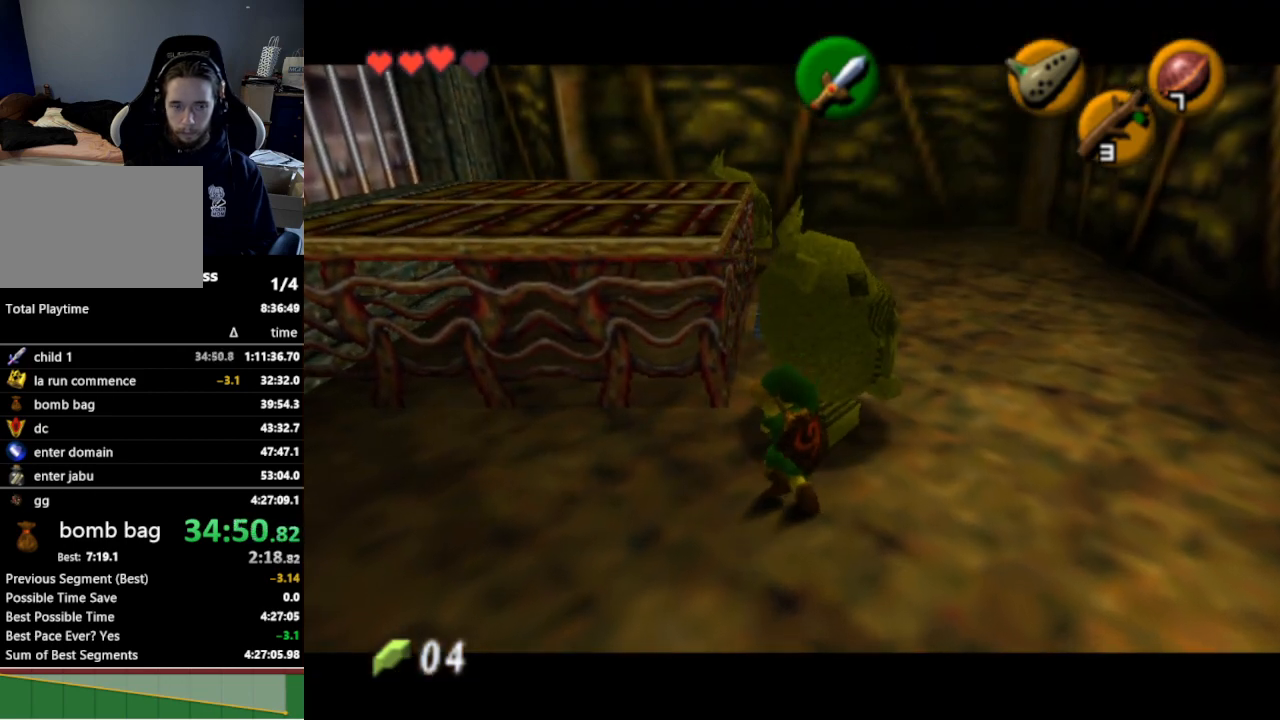
{"buttons": ["A"], "left_stick": "up", "right_stick": "center", "events": []}
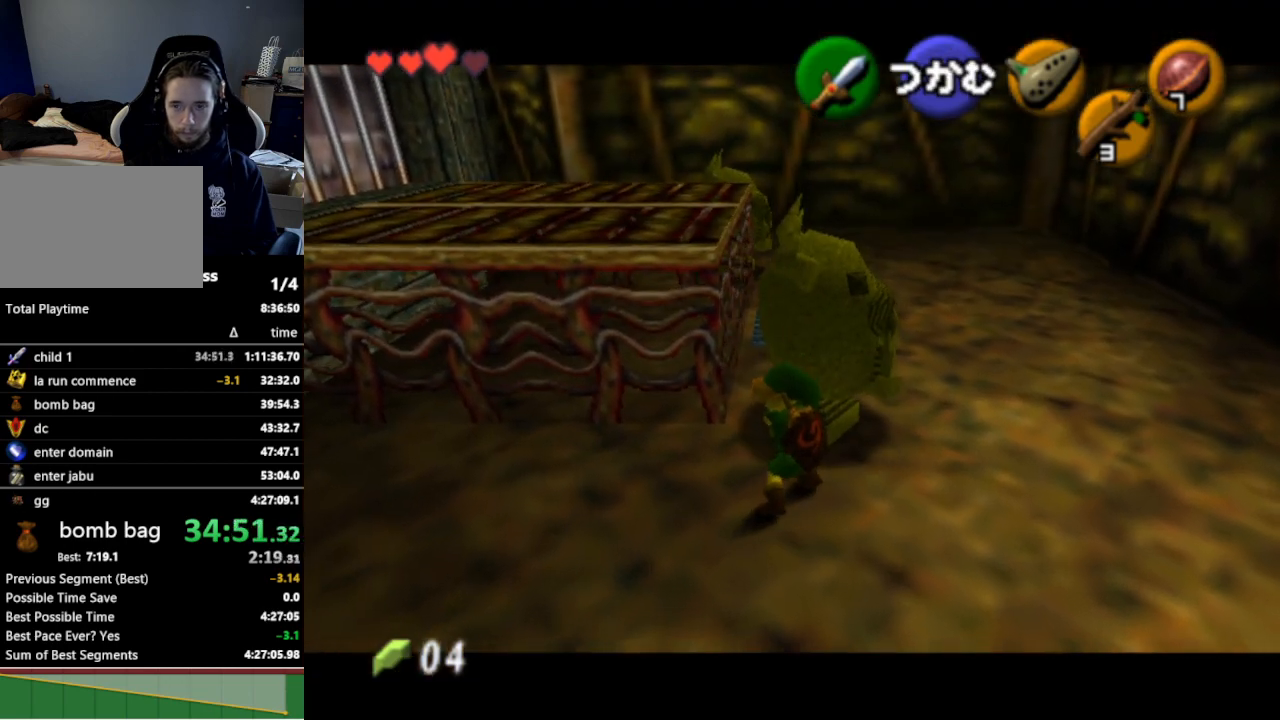
{"buttons": ["A"], "left_stick": "up", "right_stick": "center", "events": []}
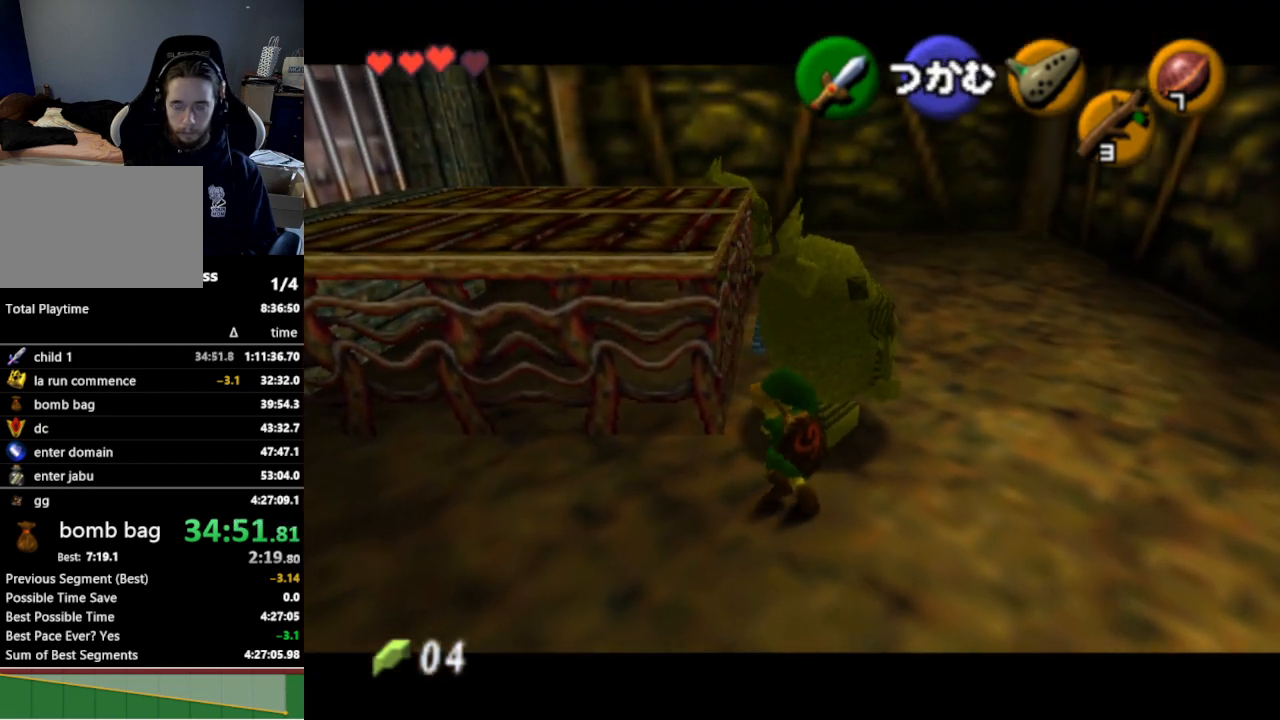
{"buttons": ["A"], "left_stick": "up", "right_stick": "center", "events": []}
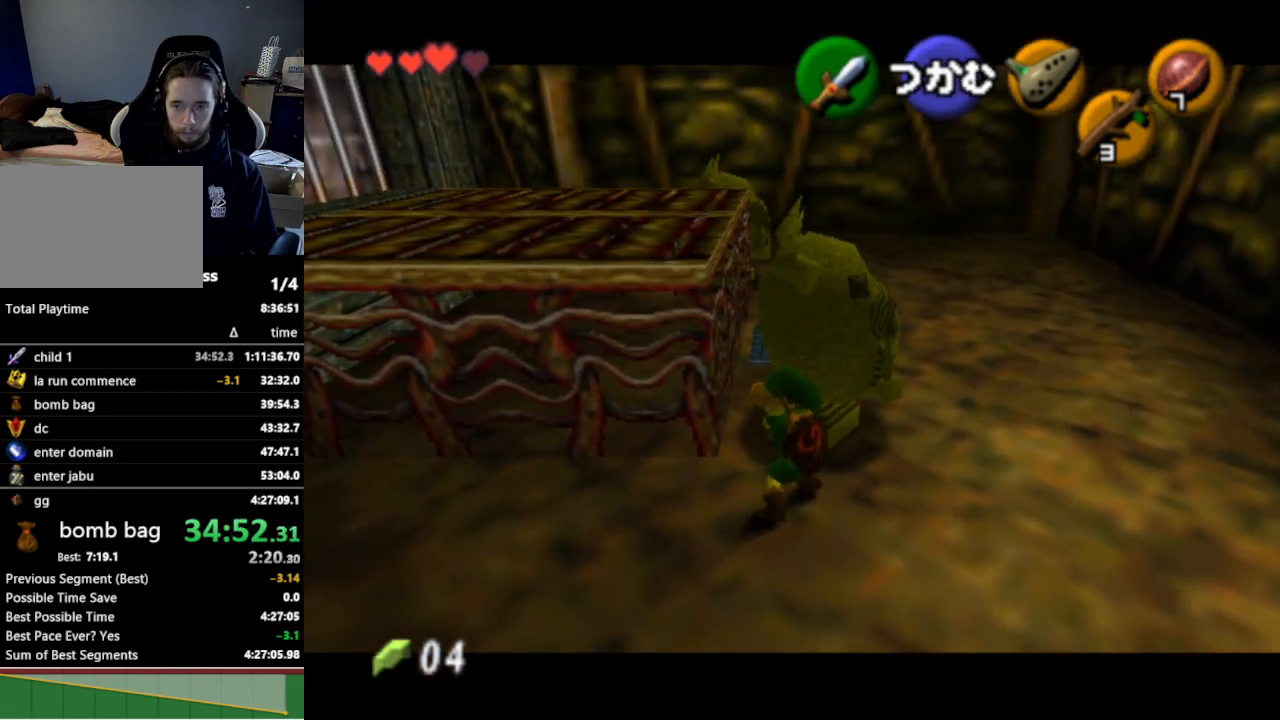
{"buttons": ["A"], "left_stick": "up", "right_stick": "center", "events": []}
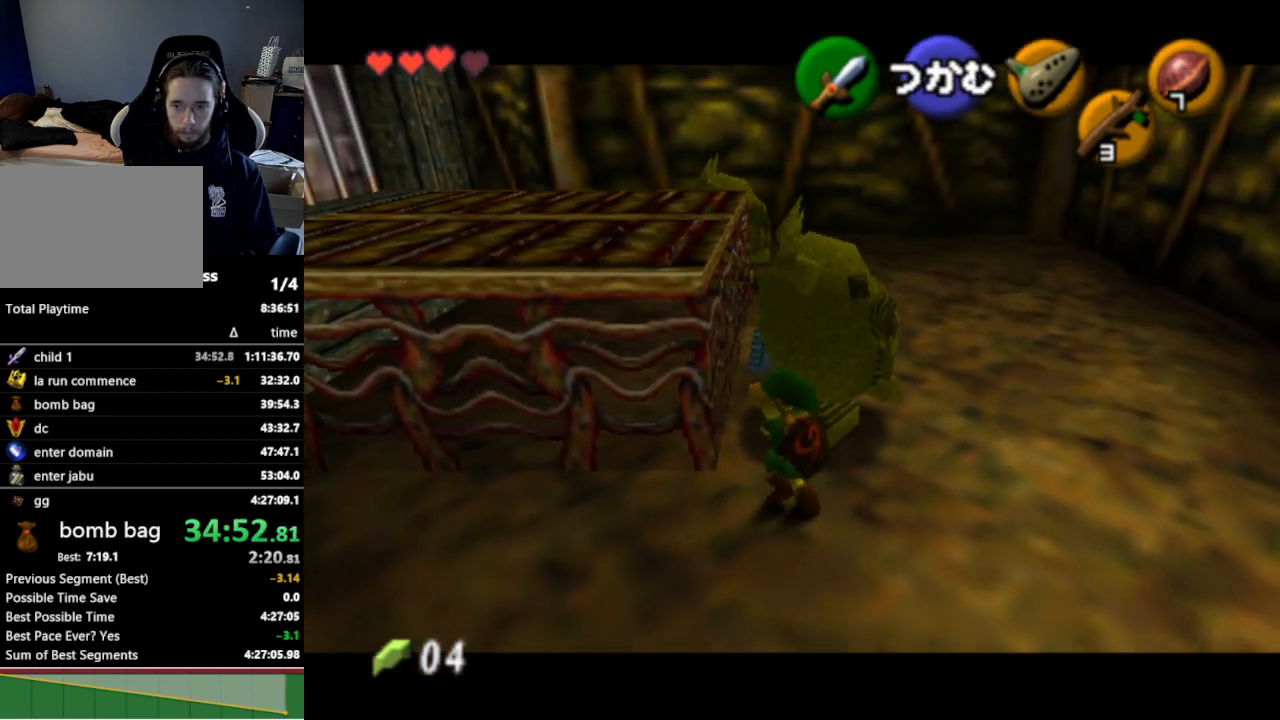
{"buttons": ["A"], "left_stick": "up", "right_stick": "center", "events": []}
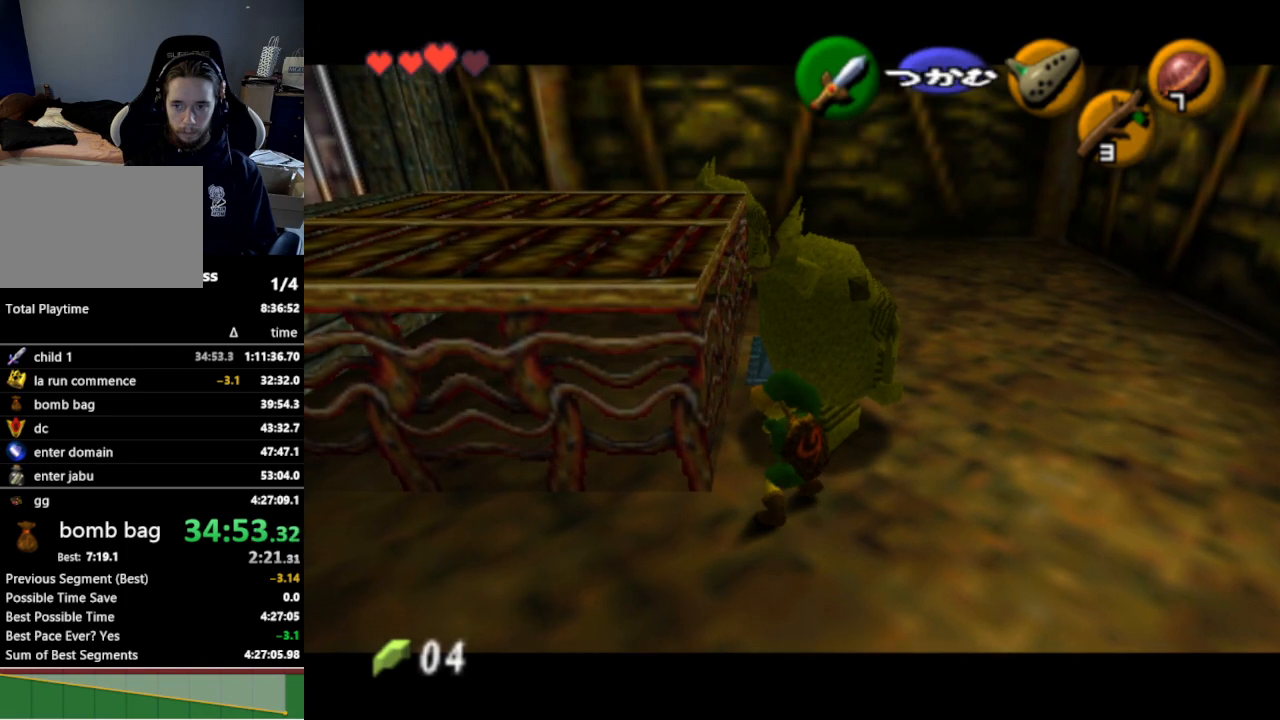
{"buttons": ["A"], "left_stick": "up", "right_stick": "center", "events": []}
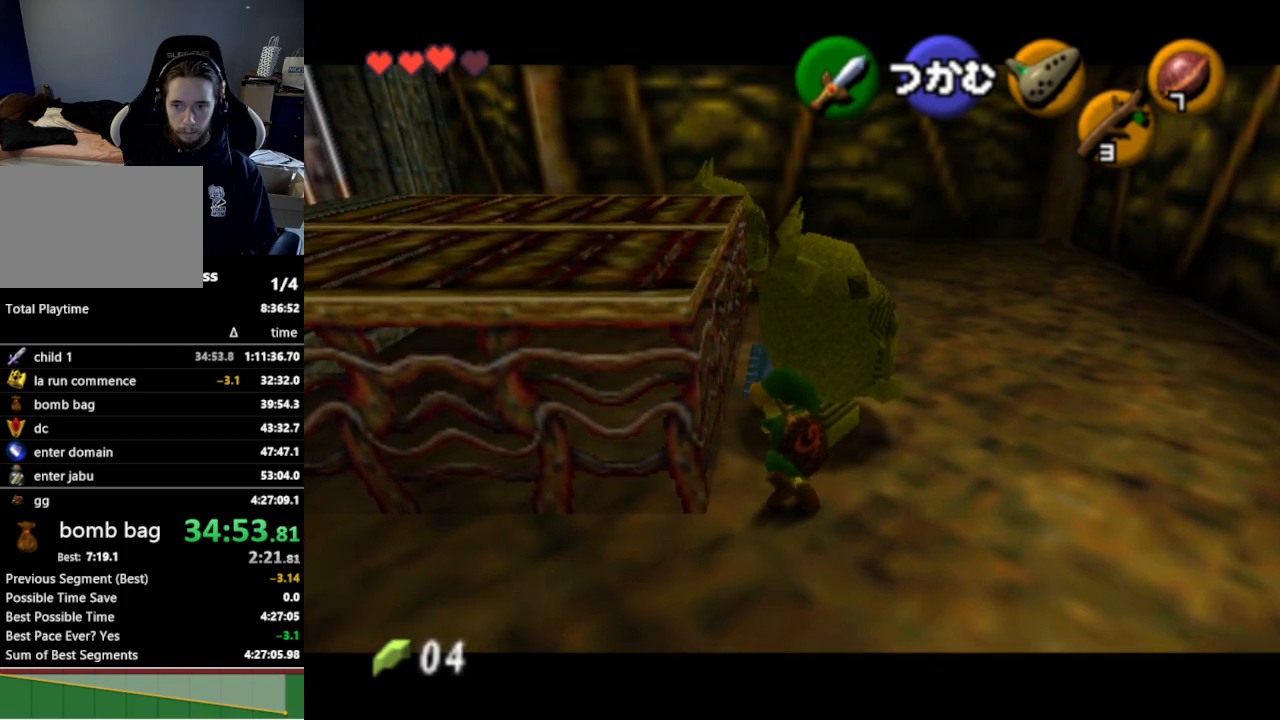
{"buttons": [], "left_stick": "center", "right_stick": "center", "events": [[400, "A", "up"], [433, "left_stick", "center"]]}
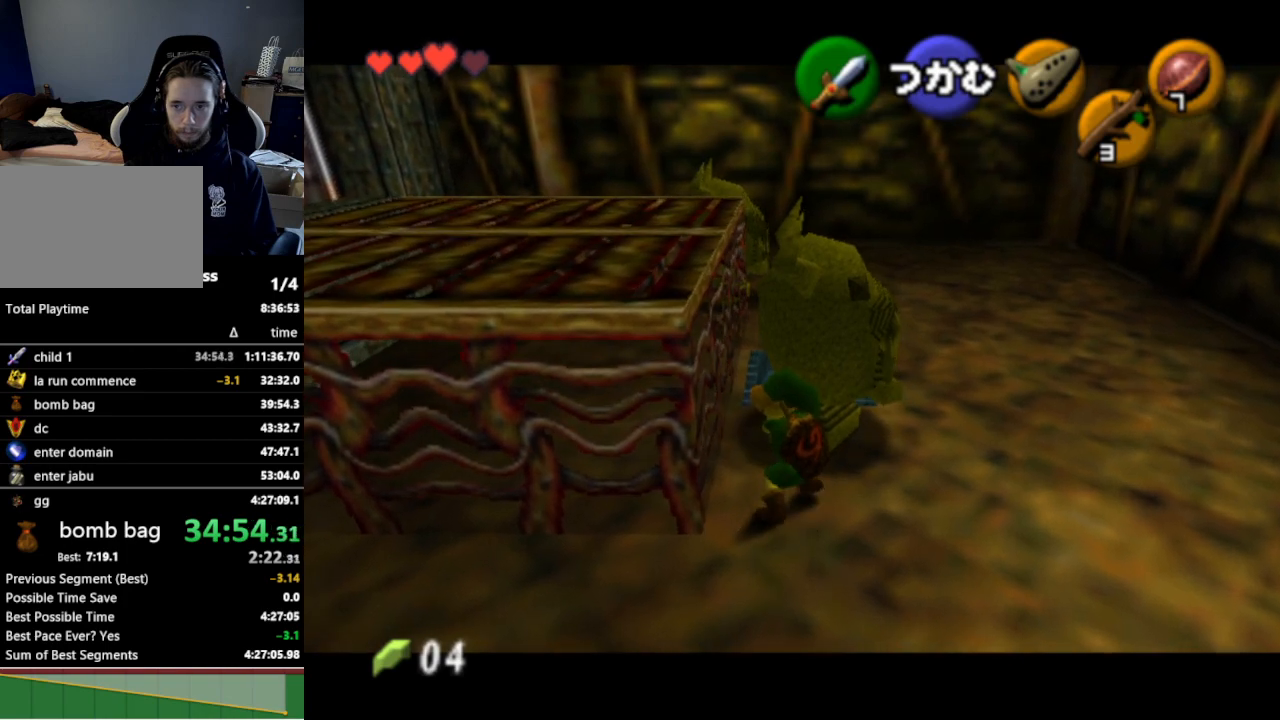
{"buttons": [], "left_stick": "left", "right_stick": "center", "events": [[67, "left_stick", "left"], [167, "A", "down"], [167, "L1", "down"], [300, "A", "up"], [400, "A", "down"], [433, "L1", "up"], [500, "A", "up"]]}
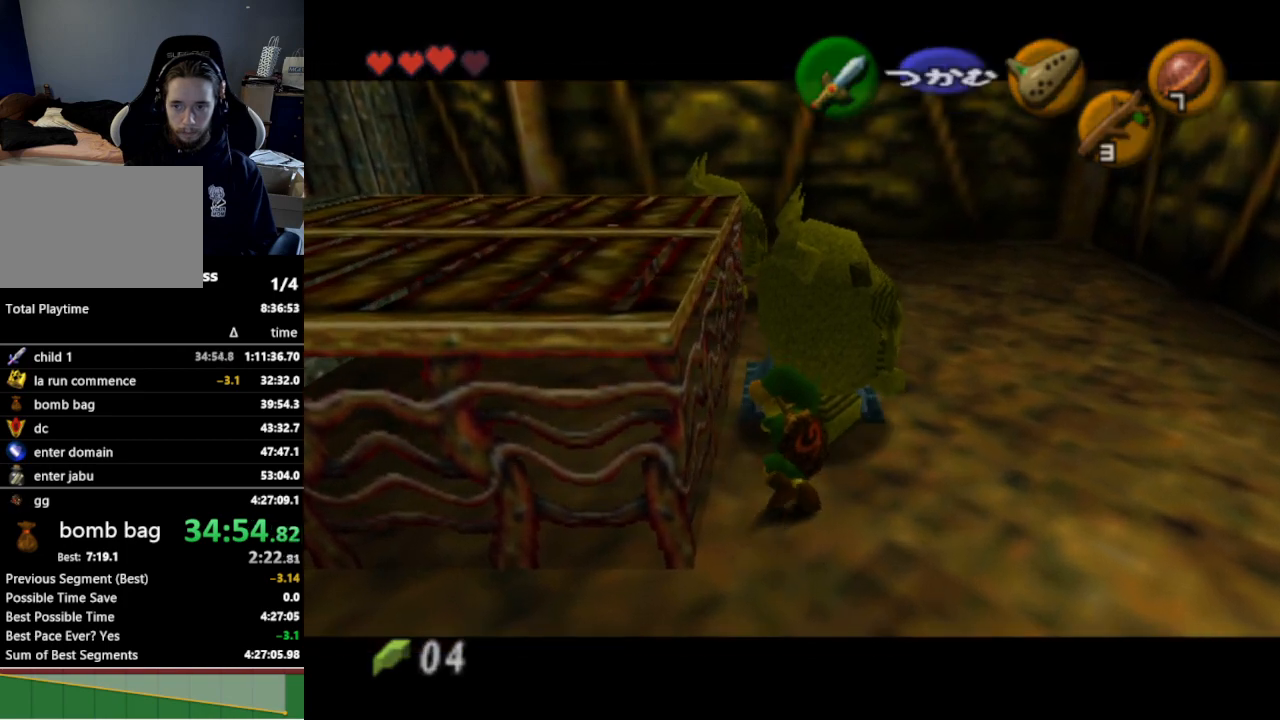
{"buttons": [], "left_stick": "center", "right_stick": "center", "events": [[167, "A", "down"], [300, "A", "up"], [333, "left_stick", "center"]]}
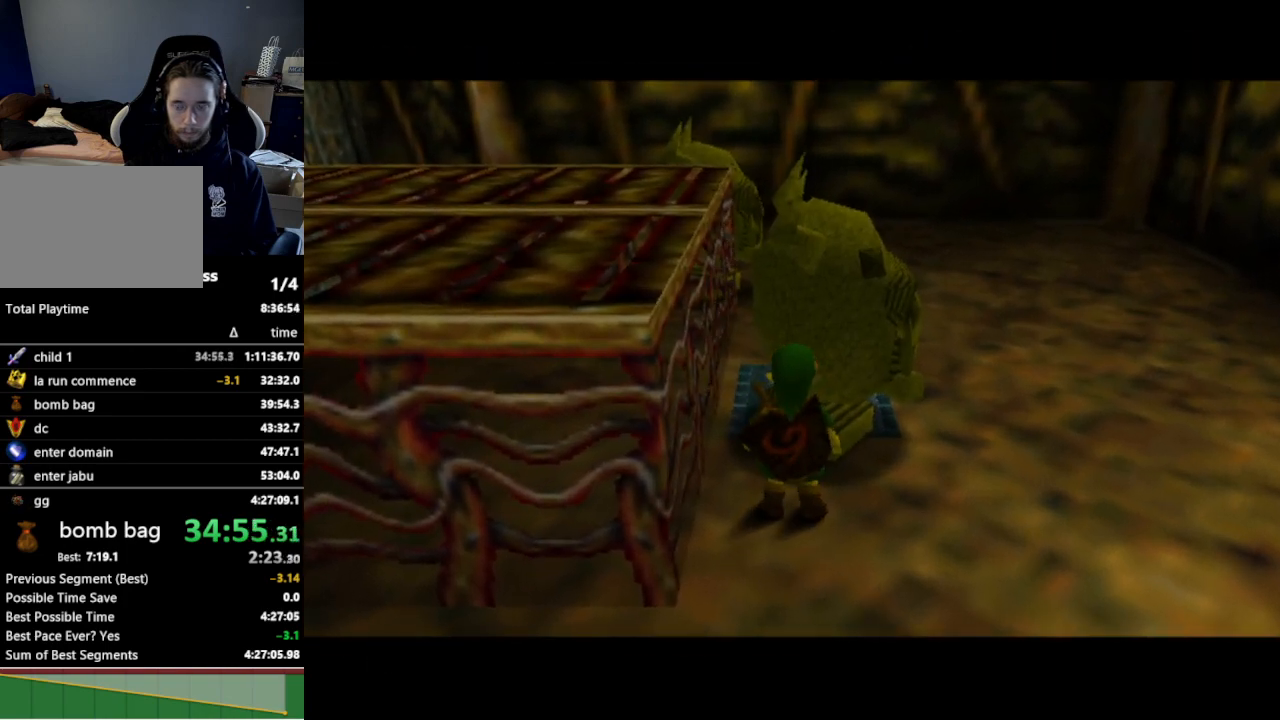
{"buttons": [], "left_stick": "center", "right_stick": "center", "events": []}
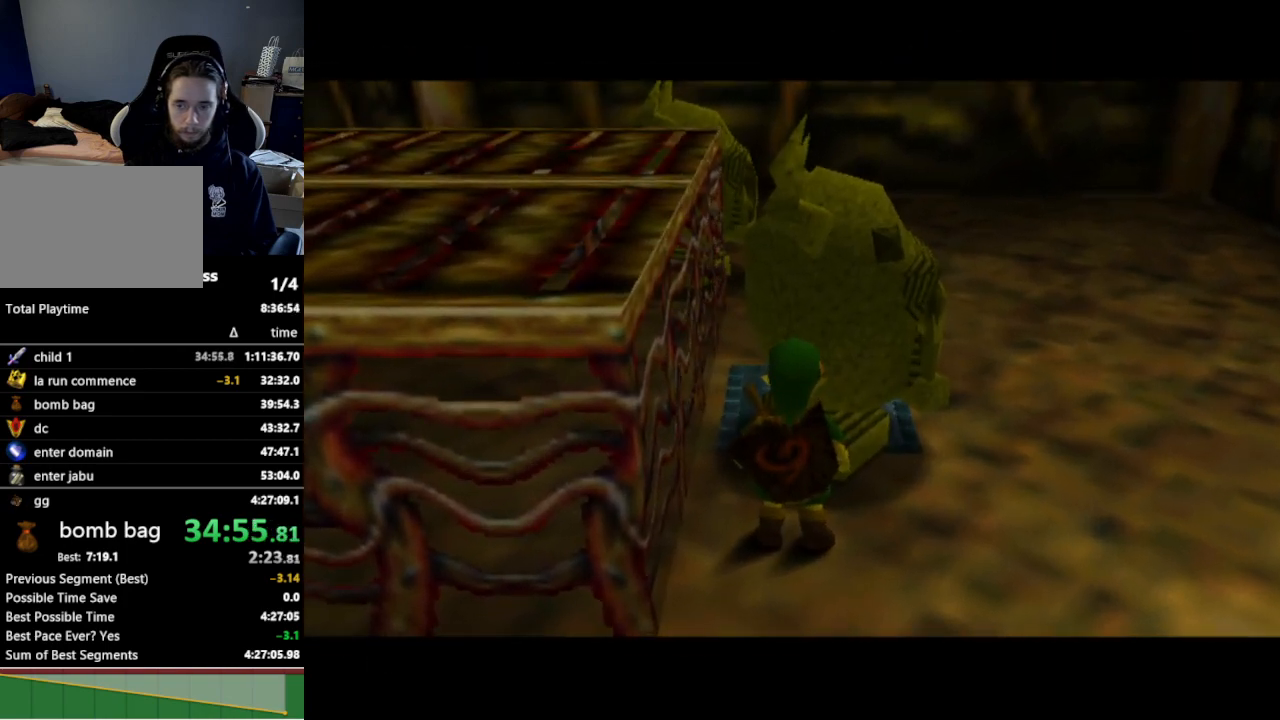
{"buttons": [], "left_stick": "center", "right_stick": "center", "events": []}
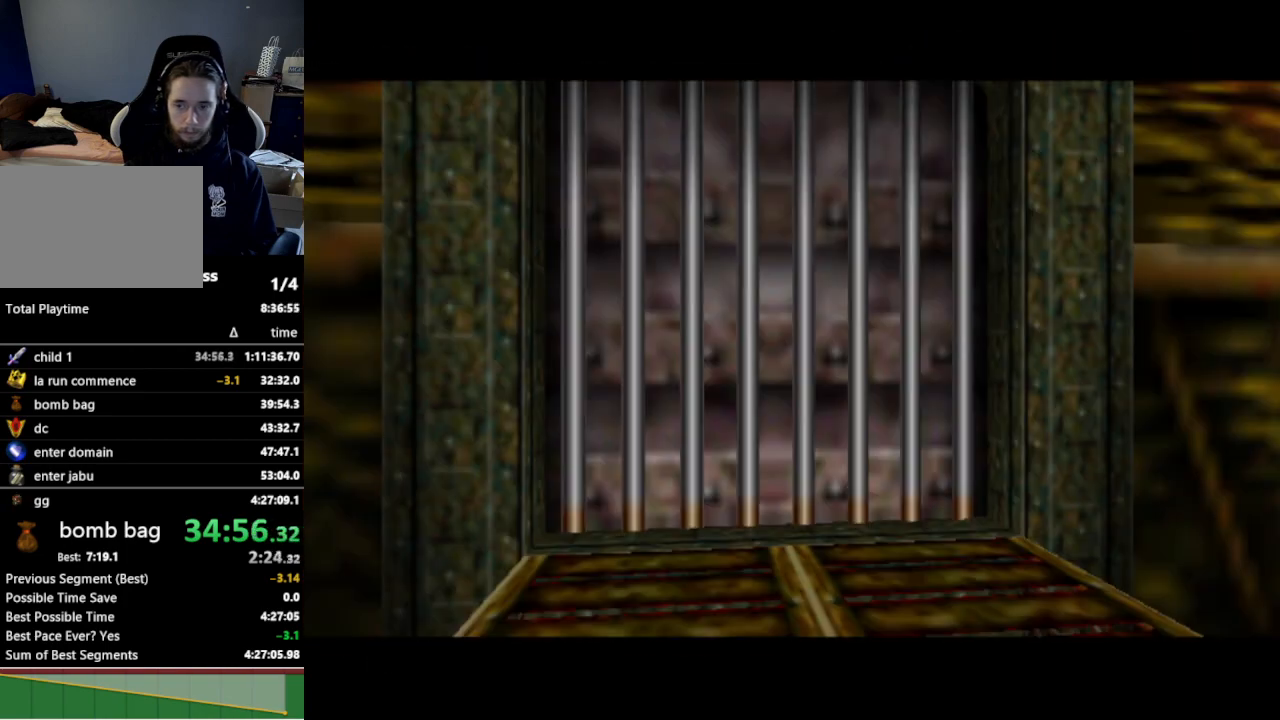
{"buttons": [], "left_stick": "center", "right_stick": "center", "events": []}
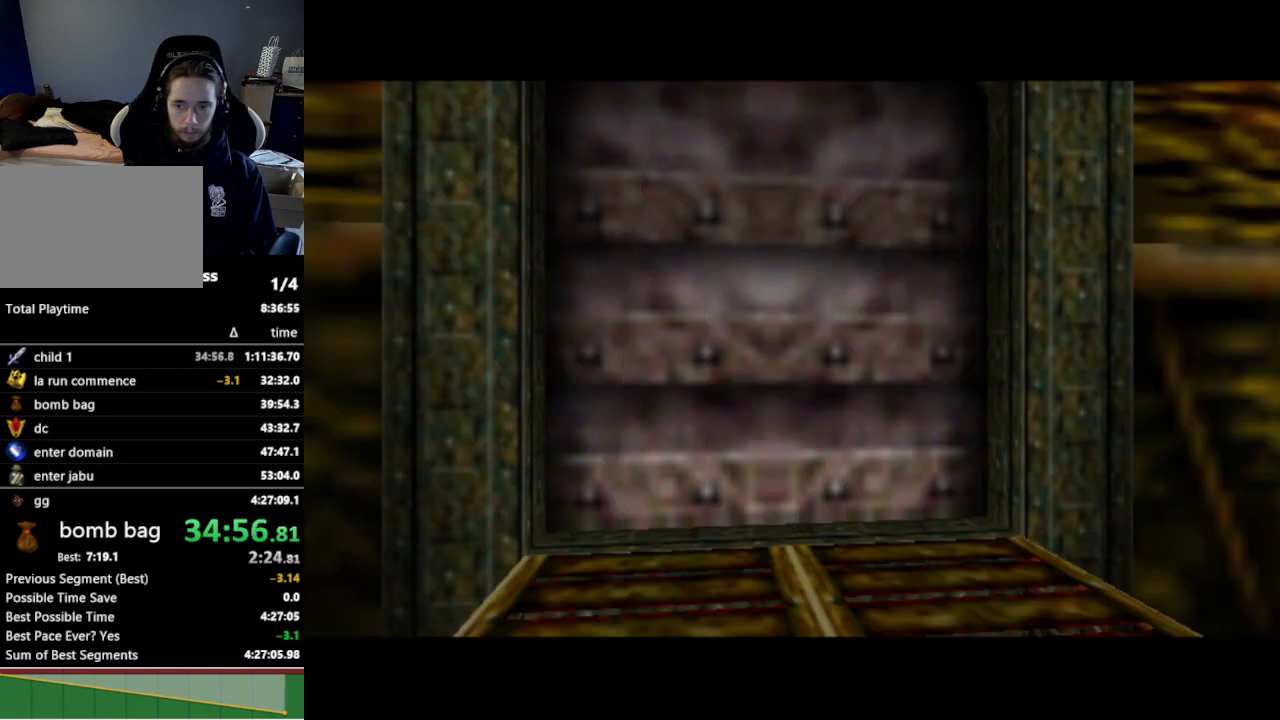
{"buttons": [], "left_stick": "center", "right_stick": "center", "events": []}
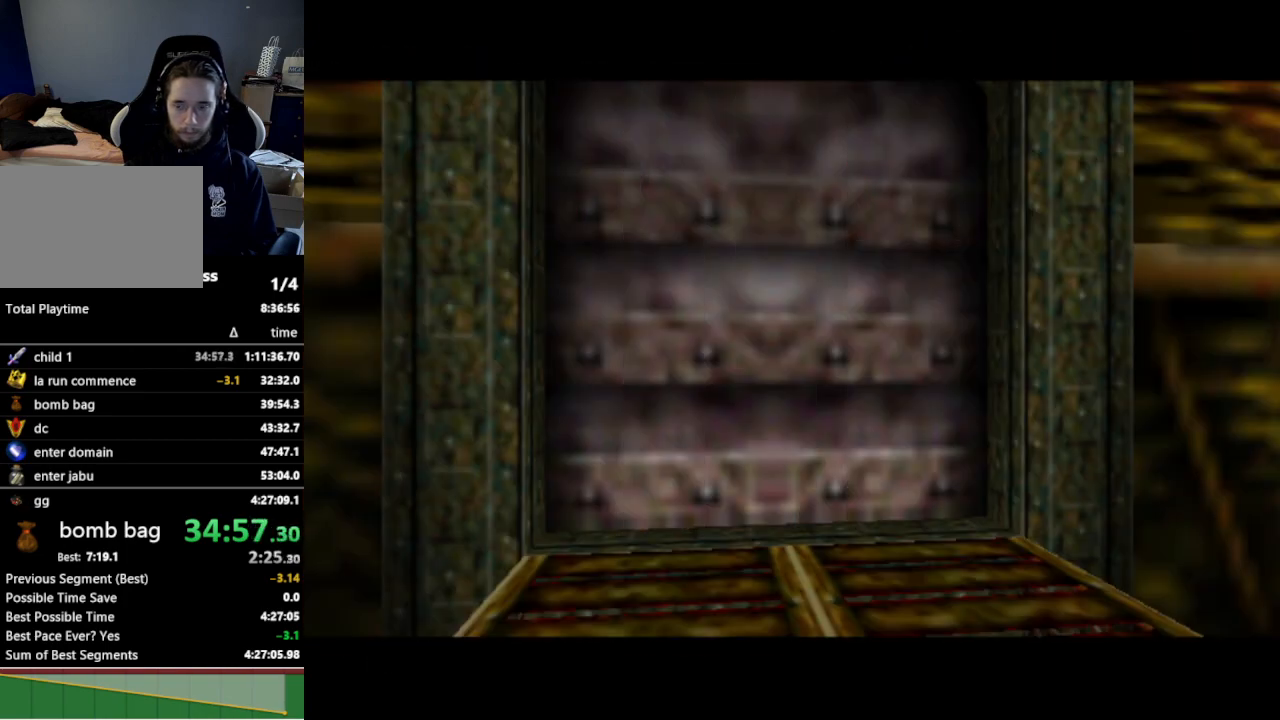
{"buttons": [], "left_stick": "up", "right_stick": "center", "events": [[200, "left_stick", "up"]]}
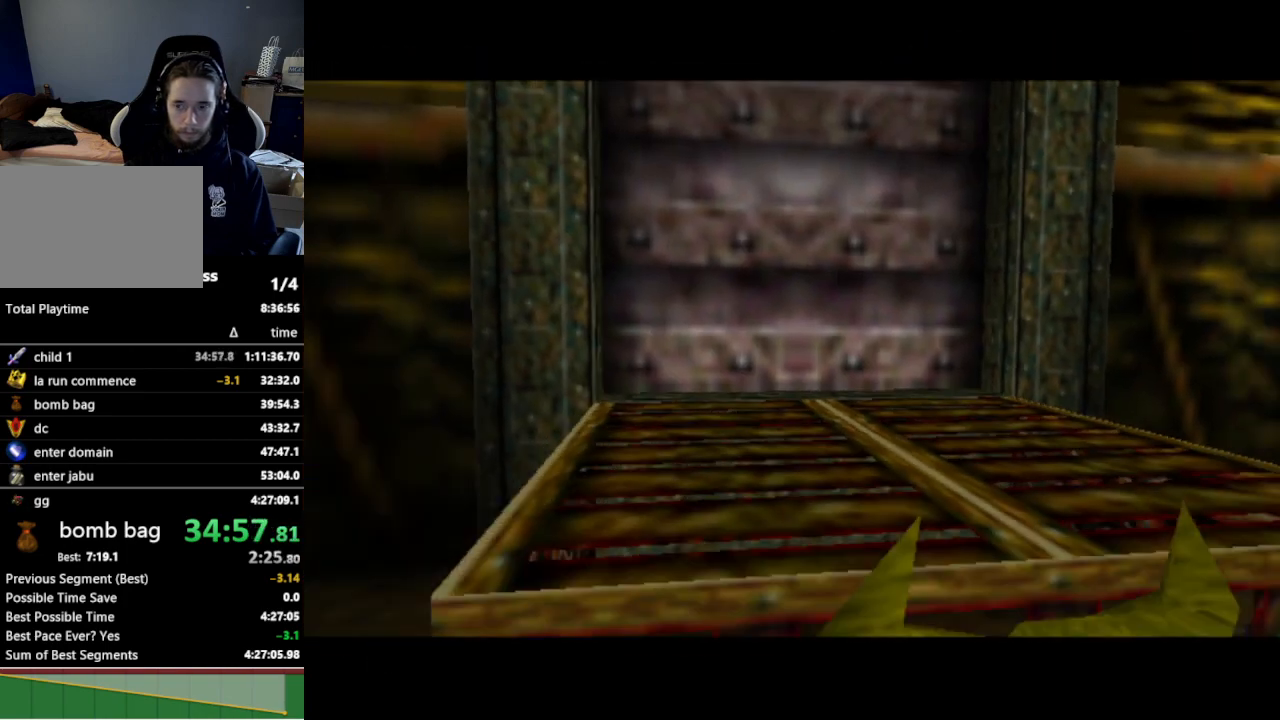
{"buttons": [], "left_stick": "up", "right_stick": "center", "events": []}
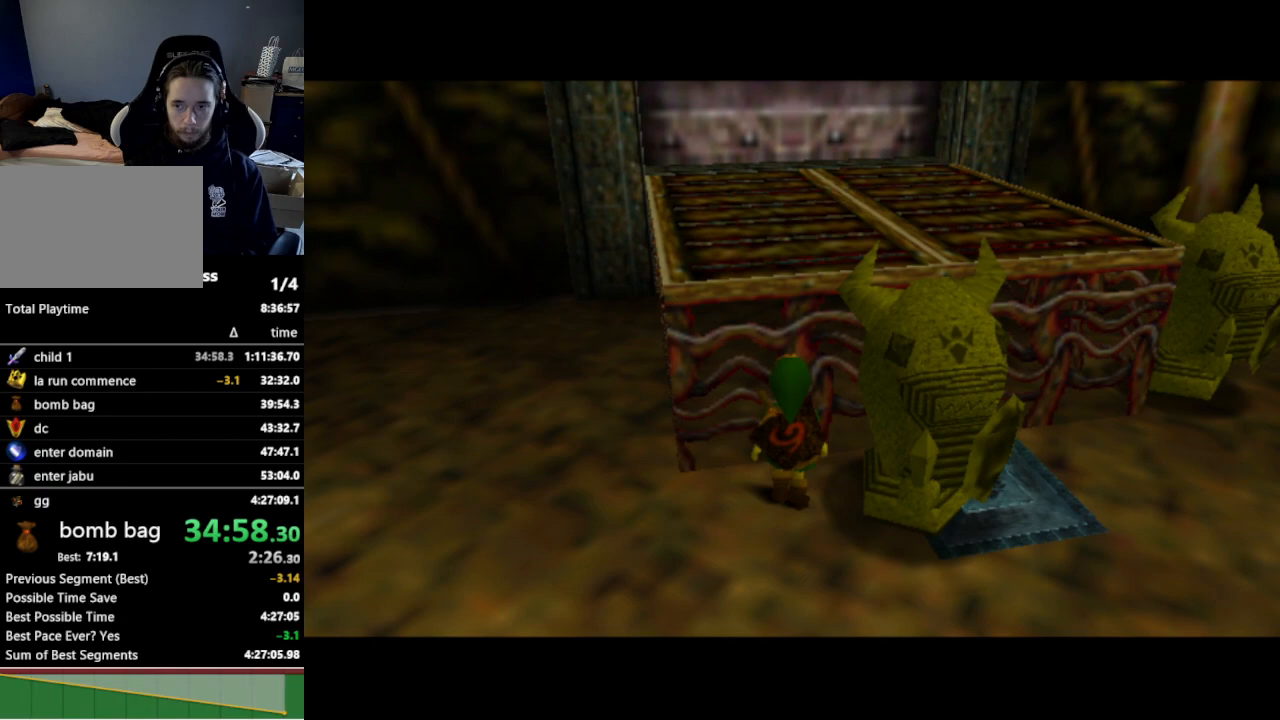
{"buttons": ["Z"], "left_stick": "up", "right_stick": "center", "events": [[33, "A", "down"], [167, "A", "up"], [500, "Z", "down"]]}
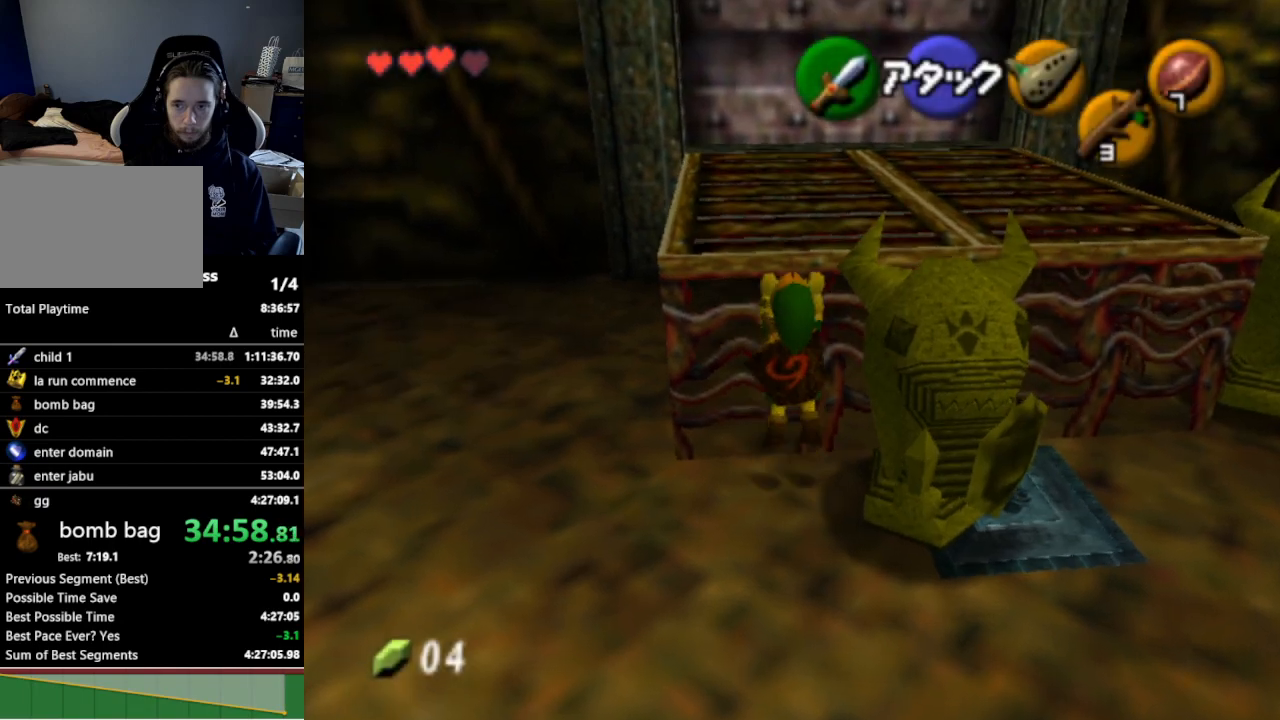
{"buttons": [], "left_stick": "up", "right_stick": "center", "events": [[100, "Z", "up"]]}
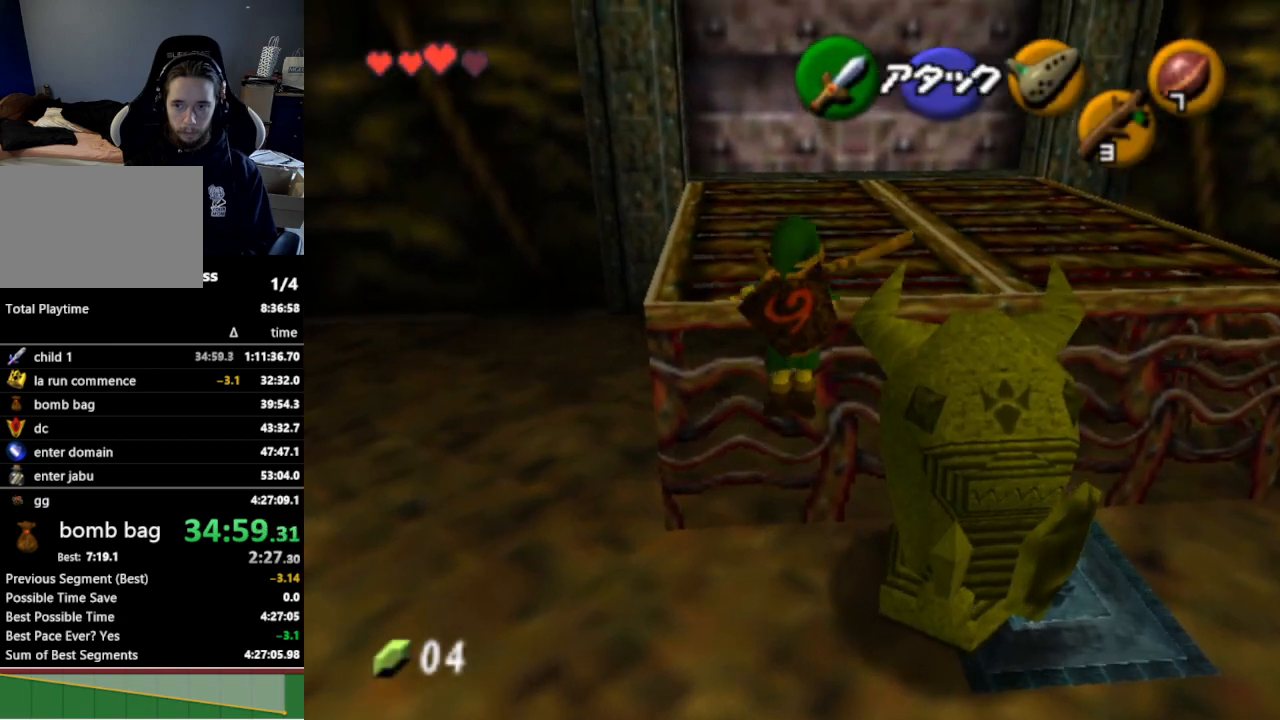
{"buttons": [], "left_stick": "up", "right_stick": "center", "events": []}
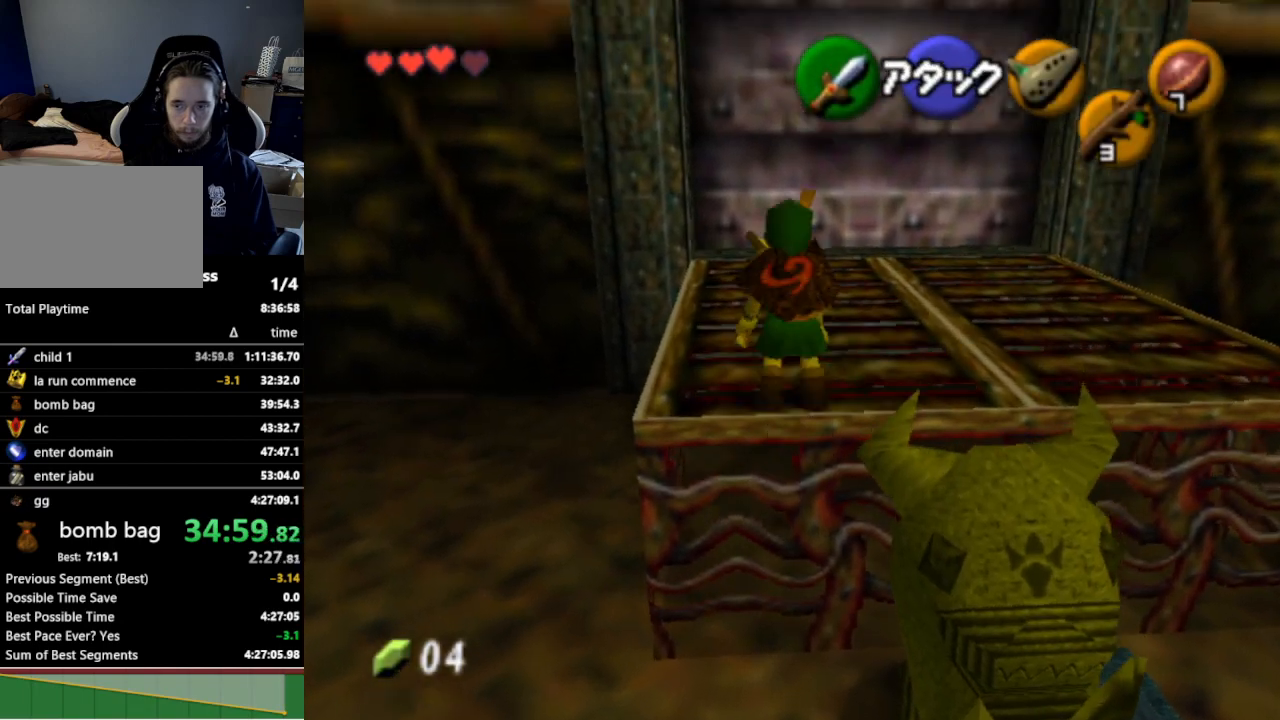
{"buttons": ["A"], "left_stick": "up", "right_stick": "center", "events": [[367, "A", "down"]]}
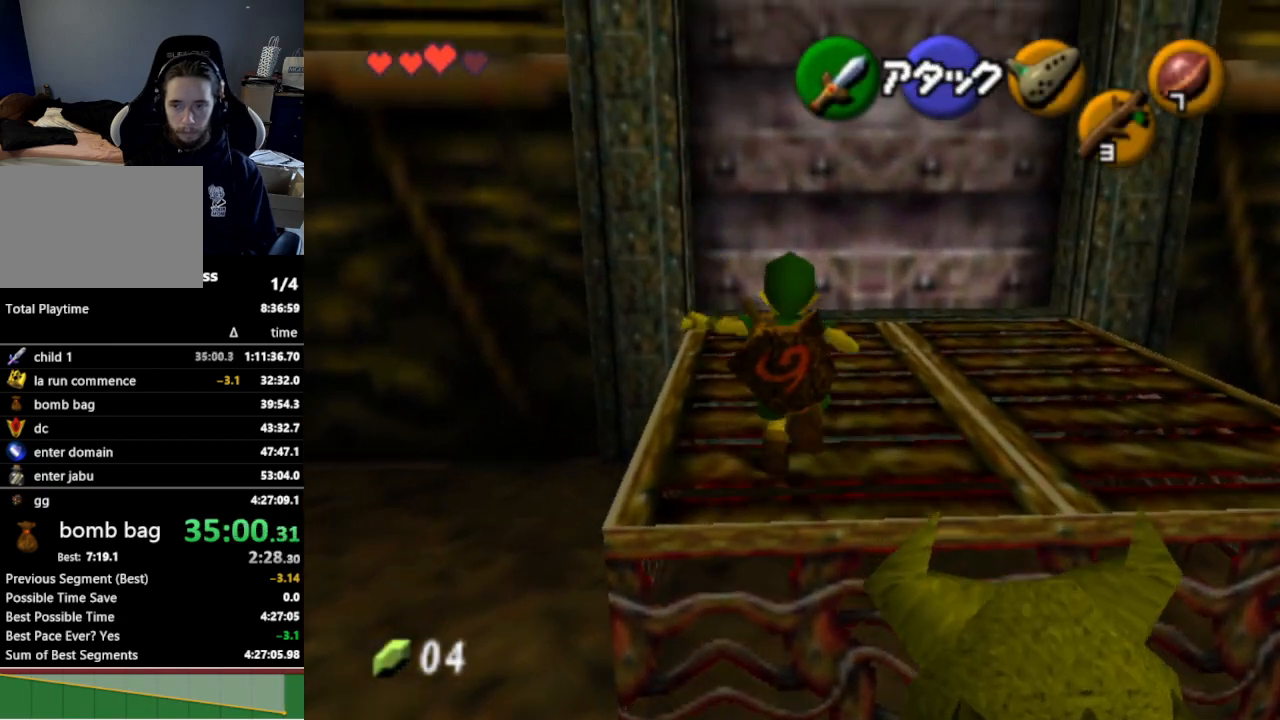
{"buttons": ["A"], "left_stick": "center", "right_stick": "center", "events": [[33, "A", "up"], [500, "A", "down"], [500, "left_stick", "center"]]}
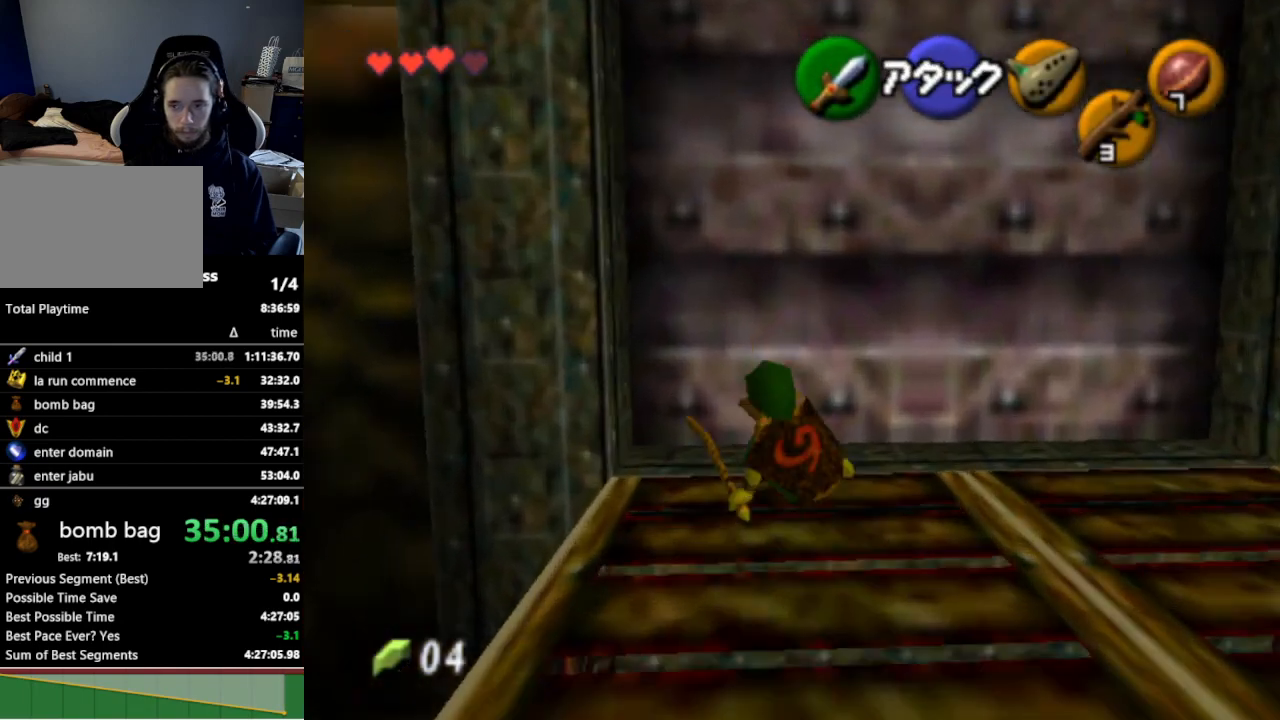
{"buttons": [], "left_stick": "center", "right_stick": "center", "events": [[100, "A", "up"], [167, "A", "down"], [267, "A", "up"]]}
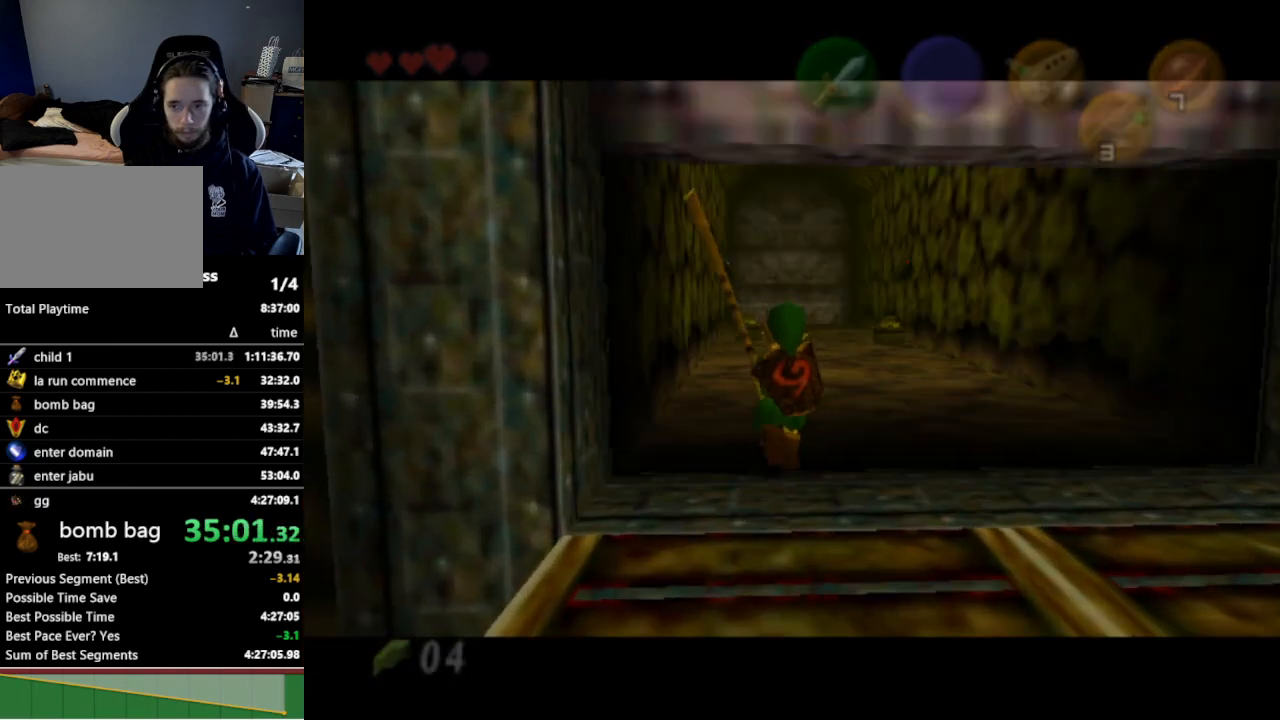
{"buttons": [], "left_stick": "up", "right_stick": "center", "events": [[300, "left_stick", "up"]]}
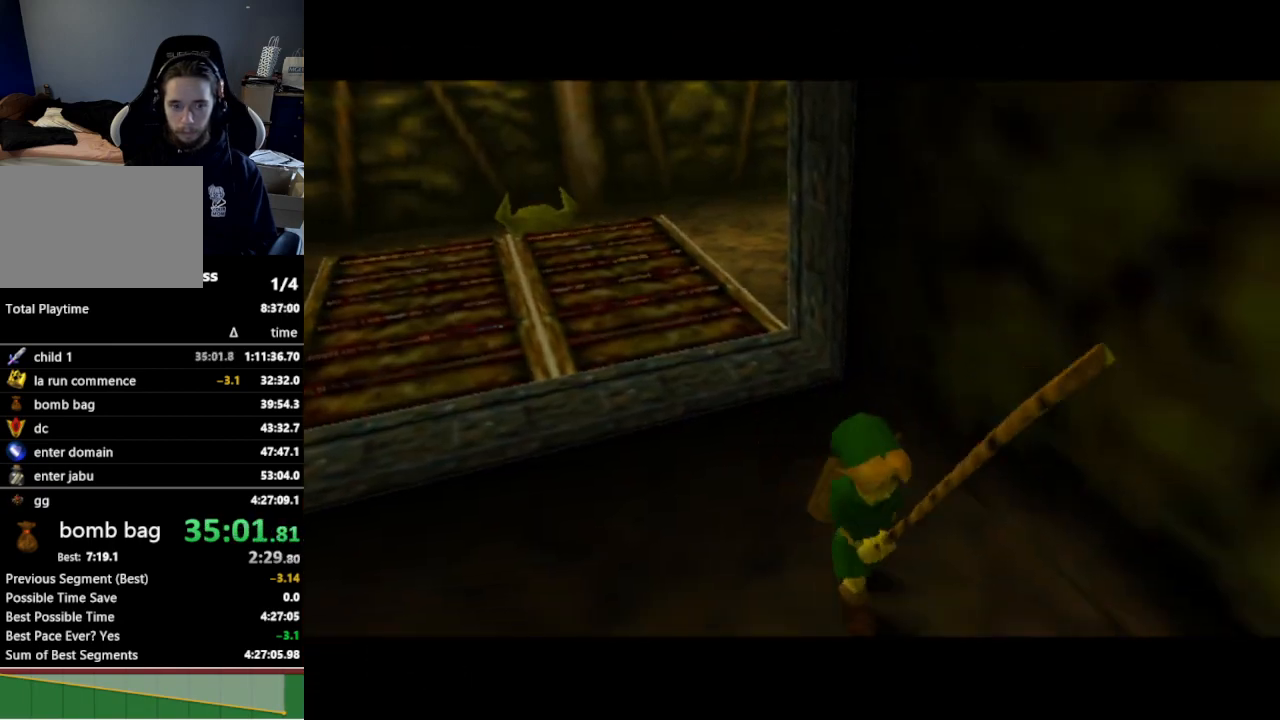
{"buttons": [], "left_stick": "up", "right_stick": "center", "events": []}
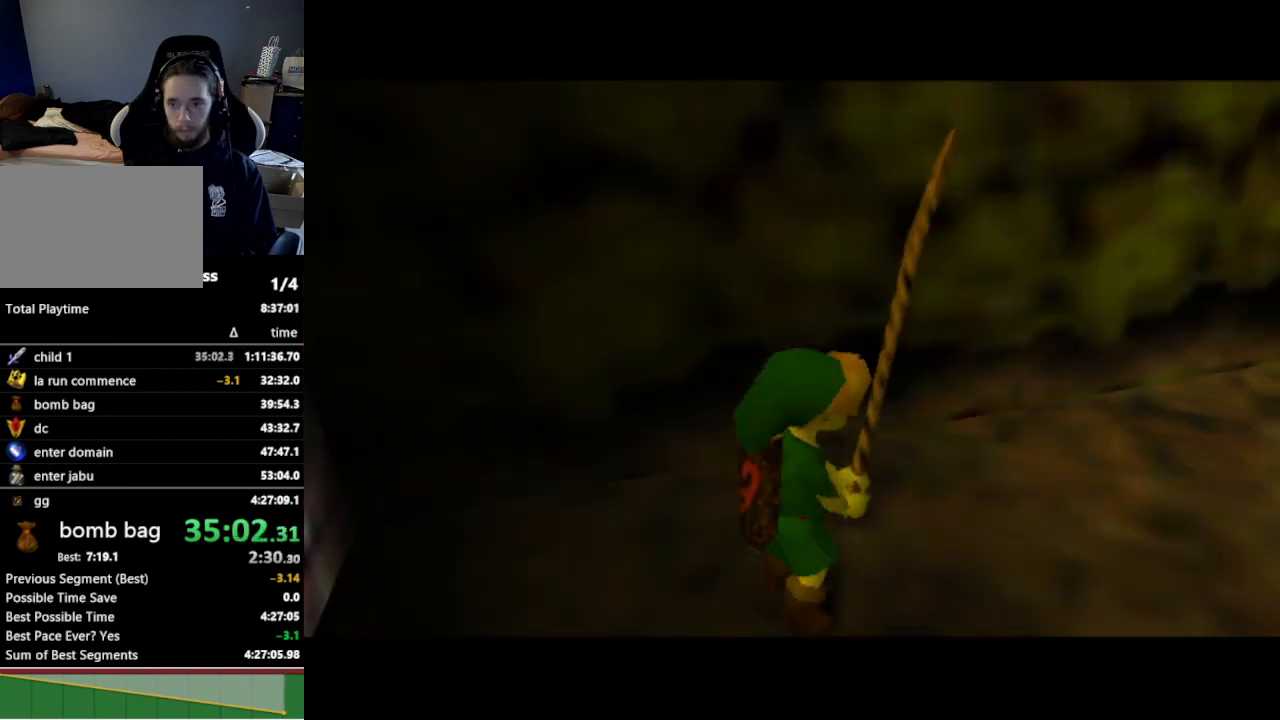
{"buttons": ["A"], "left_stick": "up", "right_stick": "center", "events": [[467, "A", "down"]]}
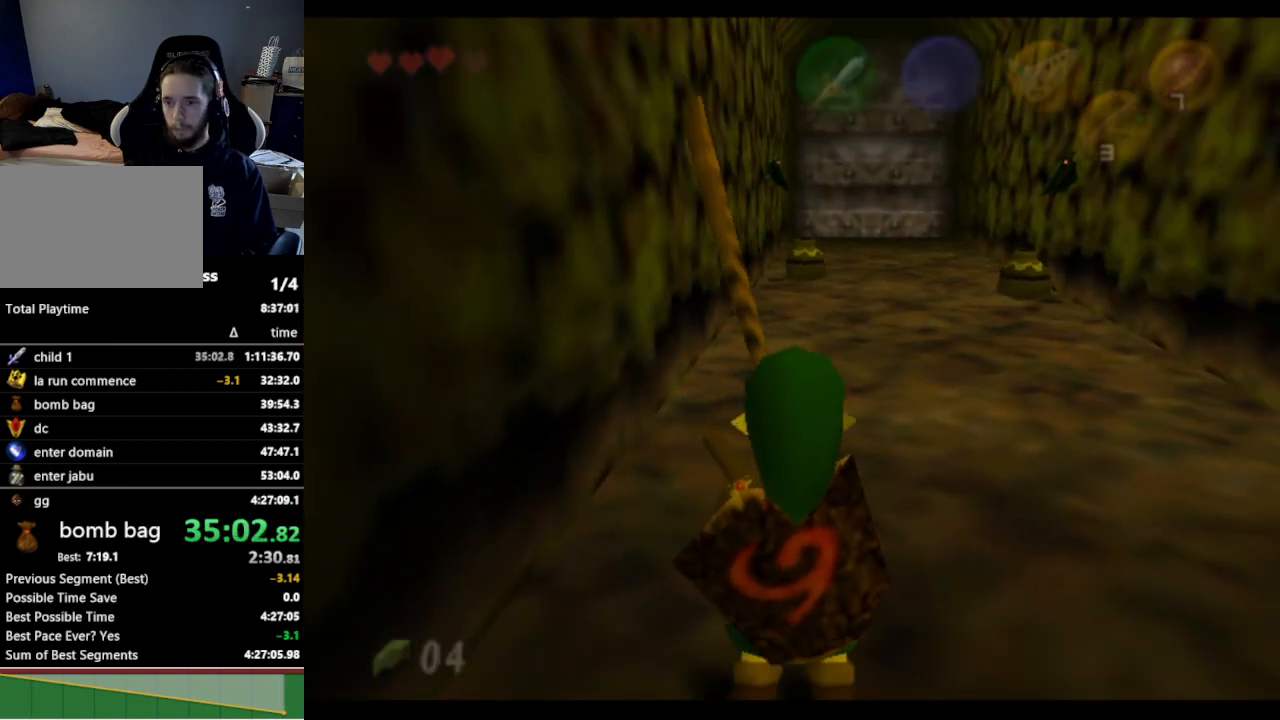
{"buttons": [], "left_stick": "up", "right_stick": "center", "events": [[133, "A", "up"]]}
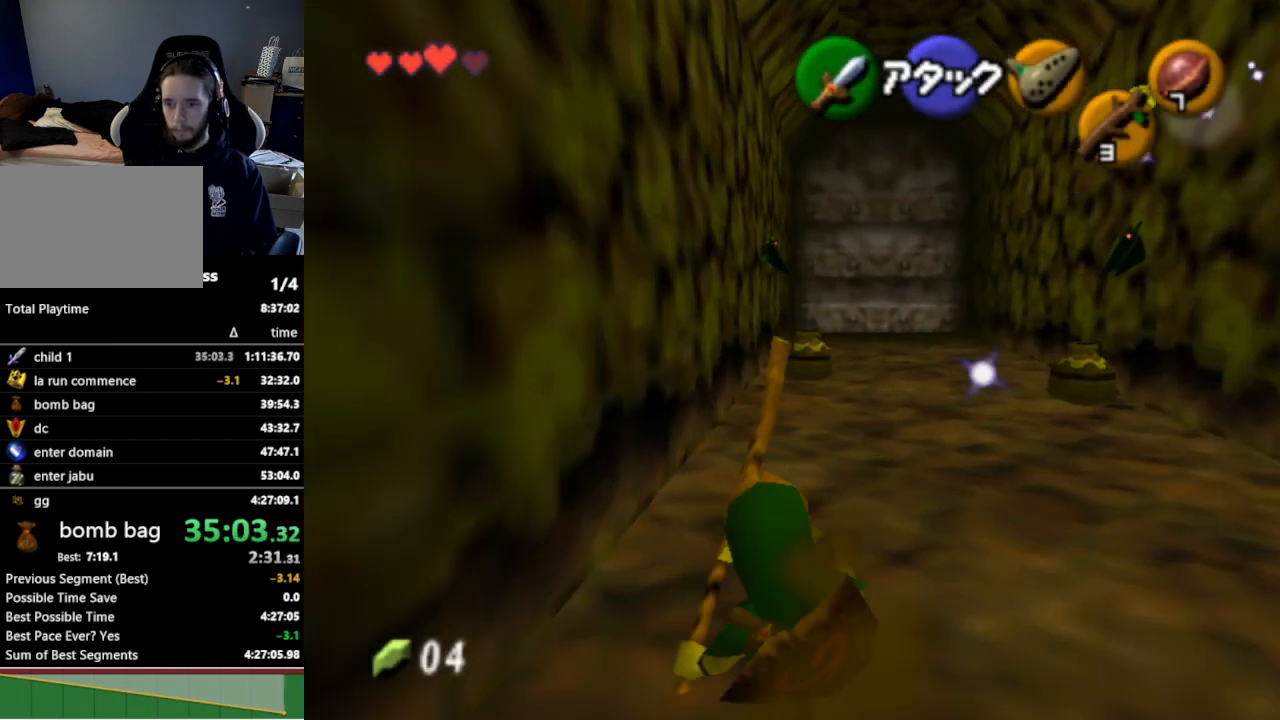
{"buttons": [], "left_stick": "up", "right_stick": "center", "events": [[267, "A", "down"], [400, "A", "up"]]}